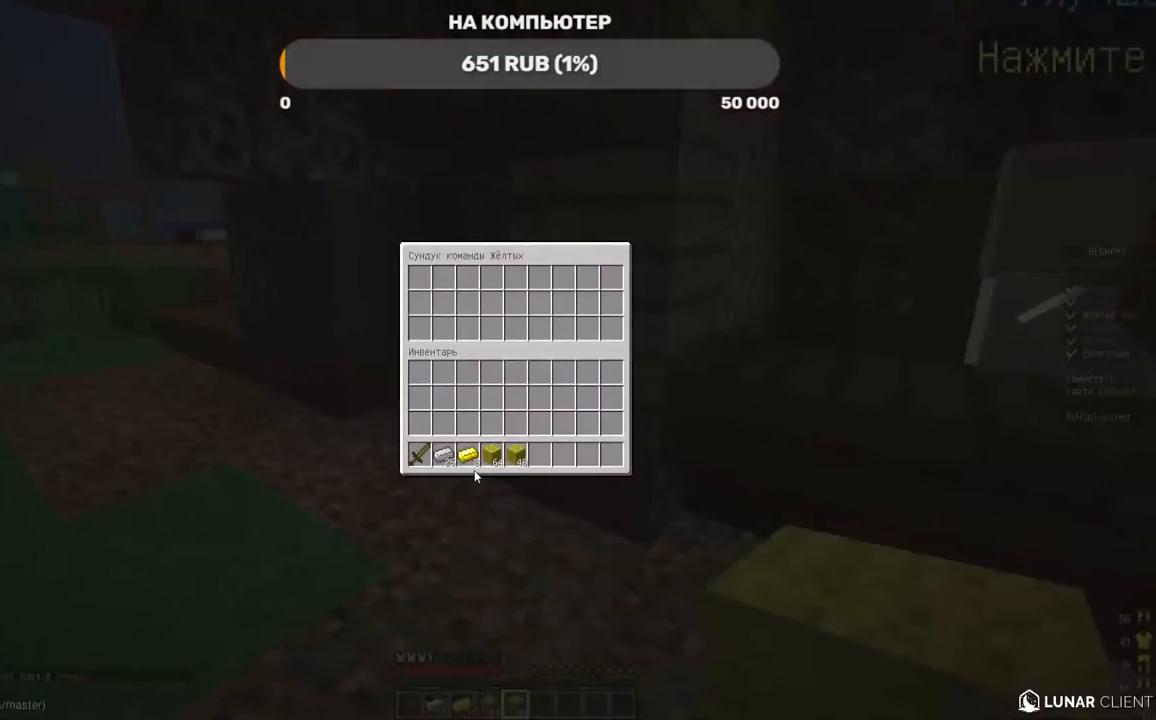
Gameplay with keyboard and mouse; each line is a JSON object with the keys and mouse buttons held at the frame after it. "events" lists presses ("down") and releases ("up") of "a", "d", "s", "w", "mouse_left" and "mouse_right" between this image and that frame as [ms after this image, input, new state], when the widget could be followed in between. "mouse_left", "mouse_right" = the "left", "right" buttons of the "mouse" list. No other keys are recorded. Fast repeated clicks can show as one long hold. Mouse movement is not recorded.
{"keys": [], "mouse": ["right"], "events": [[454, "mouse_right", "down"]]}
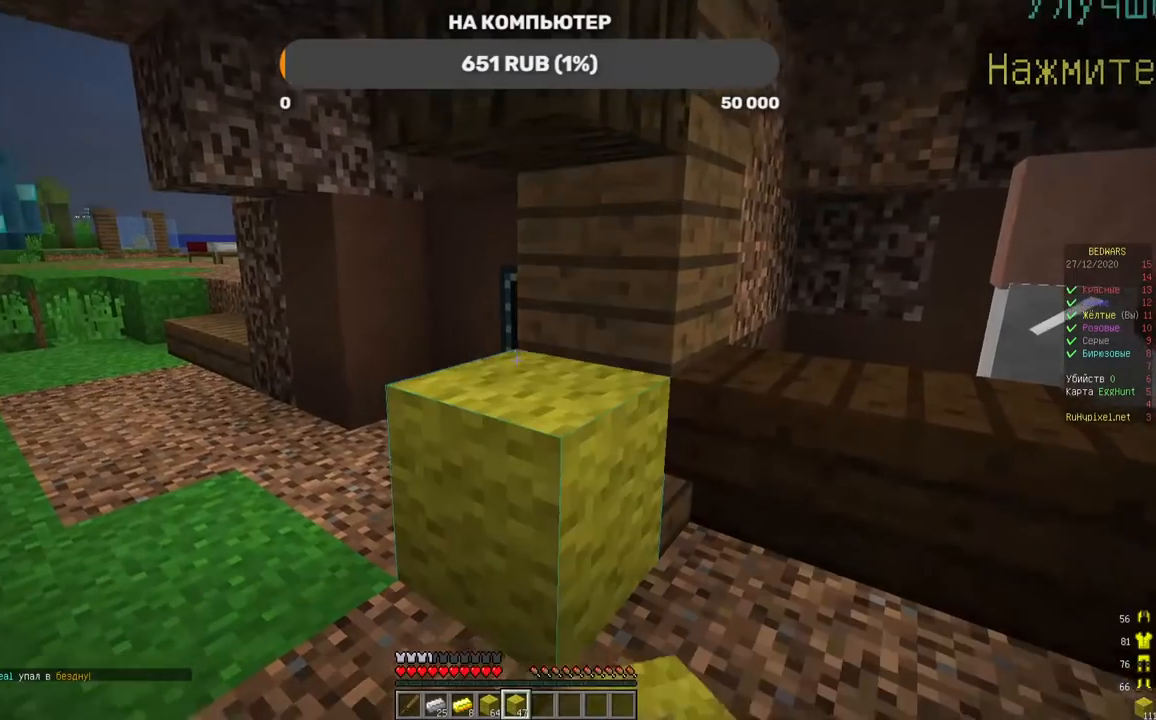
{"keys": [], "mouse": ["right"], "events": [[151, "mouse_right", "up"], [470, "mouse_right", "down"]]}
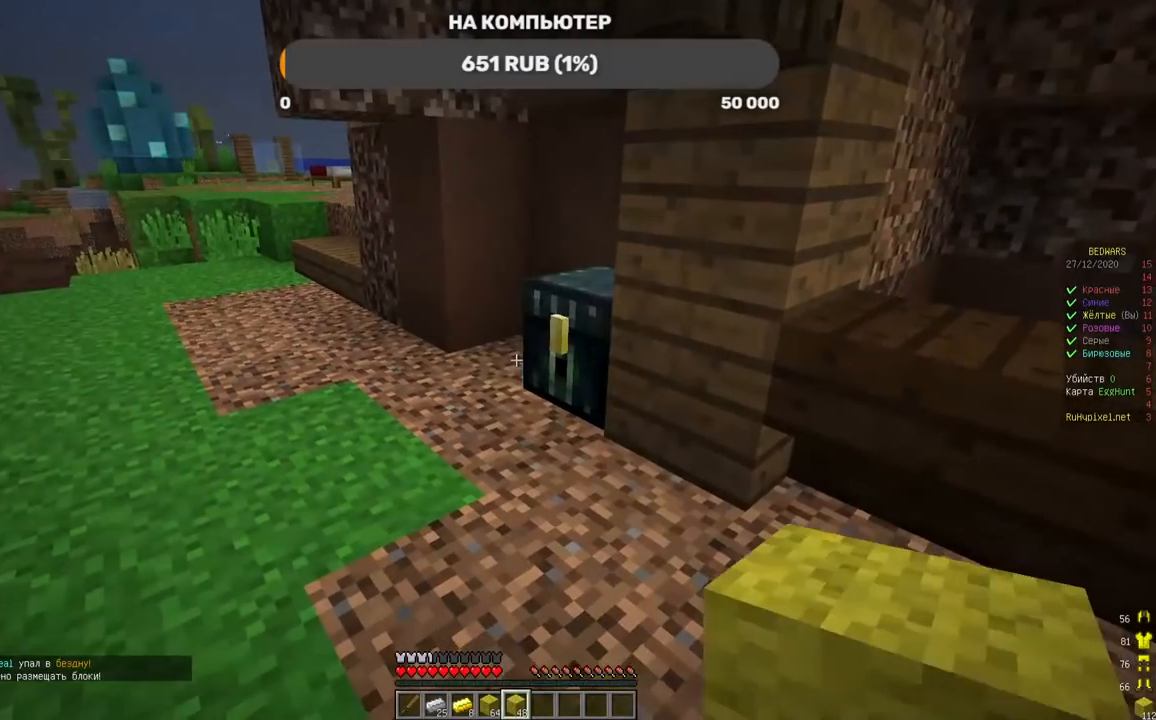
{"keys": [], "mouse": [], "events": [[34, "w", "down"], [134, "mouse_right", "up"], [202, "w", "up"], [286, "mouse_right", "down"], [403, "mouse_right", "up"]]}
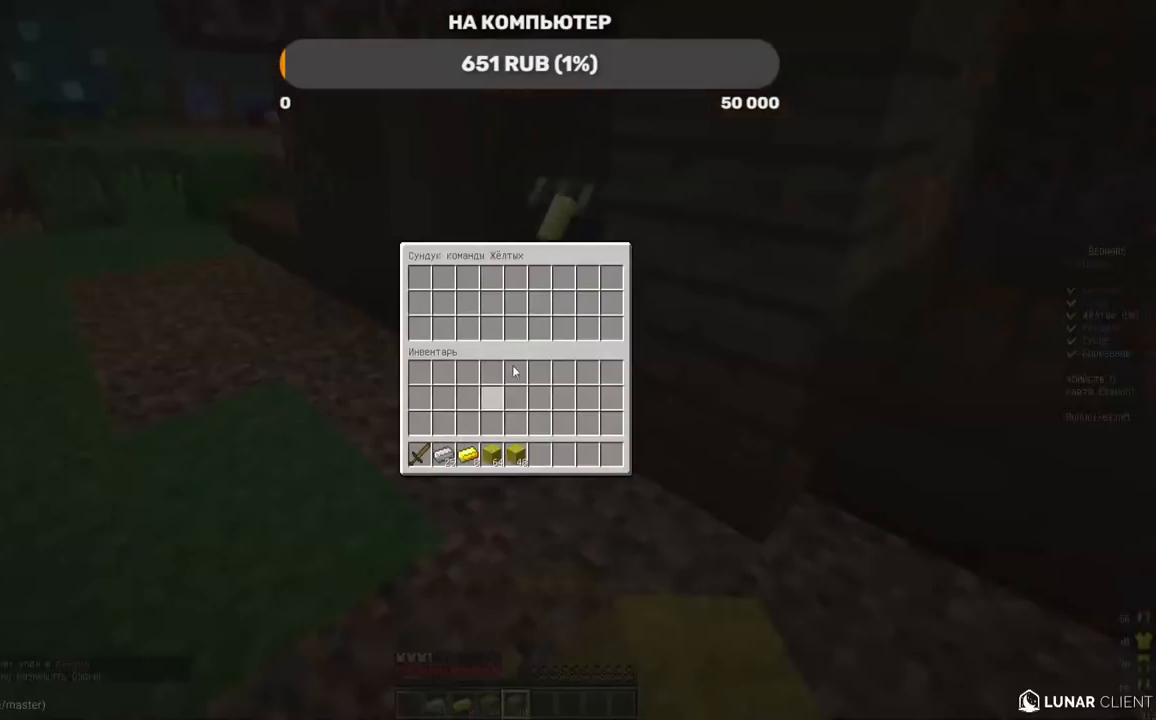
{"keys": [], "mouse": [], "events": []}
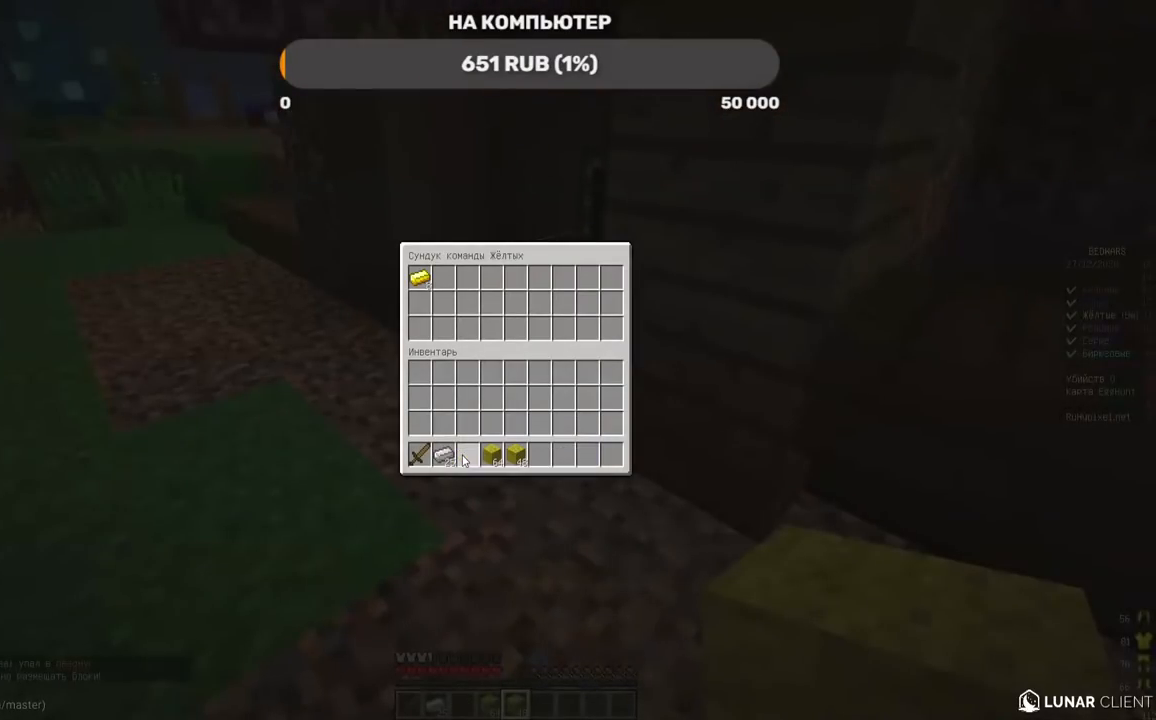
{"keys": [], "mouse": [], "events": []}
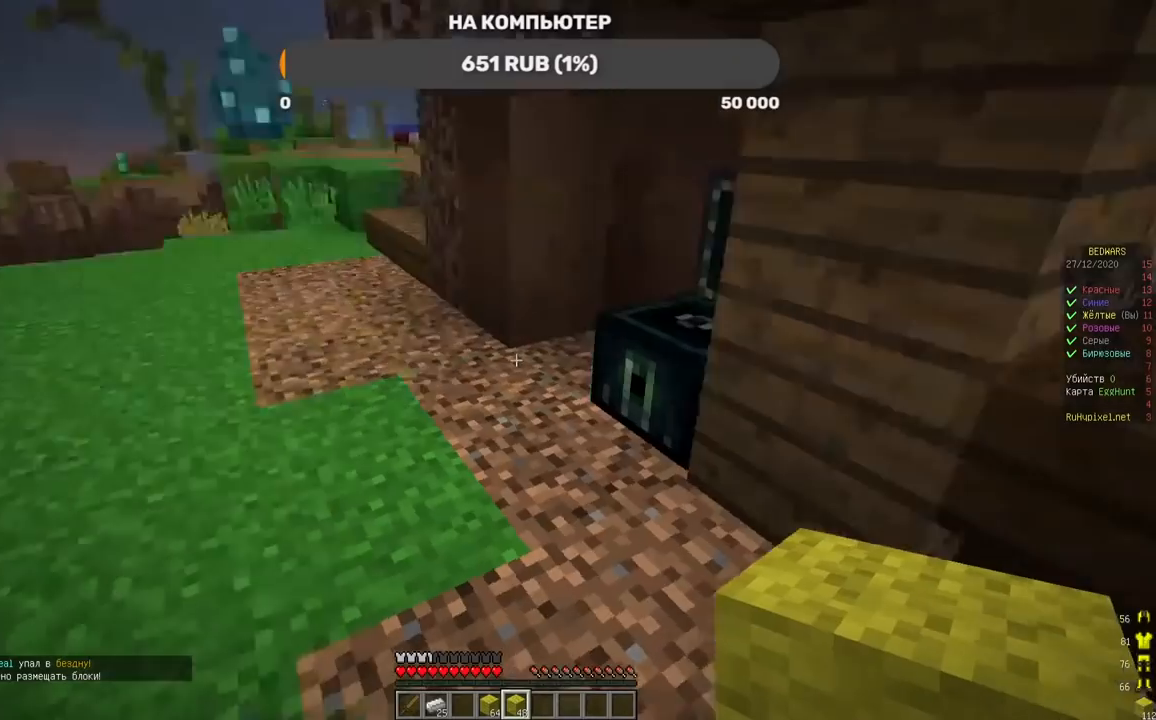
{"keys": [], "mouse": [], "events": []}
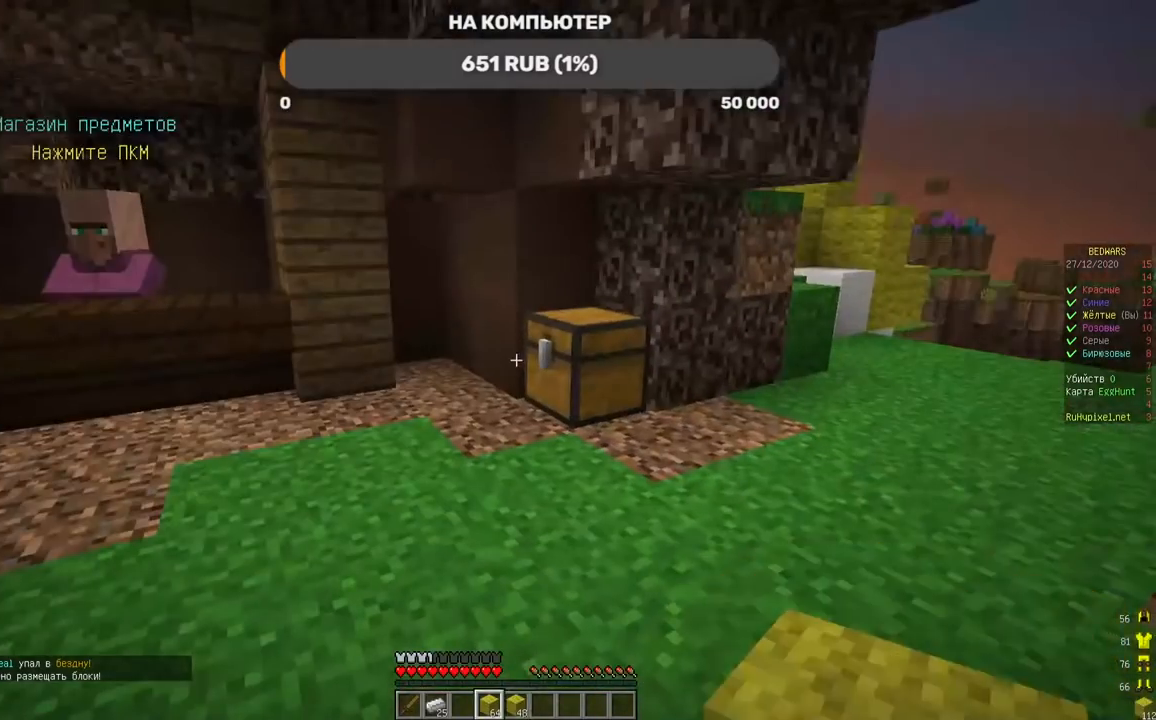
{"keys": ["w"], "mouse": [], "events": [[285, "w", "down"]]}
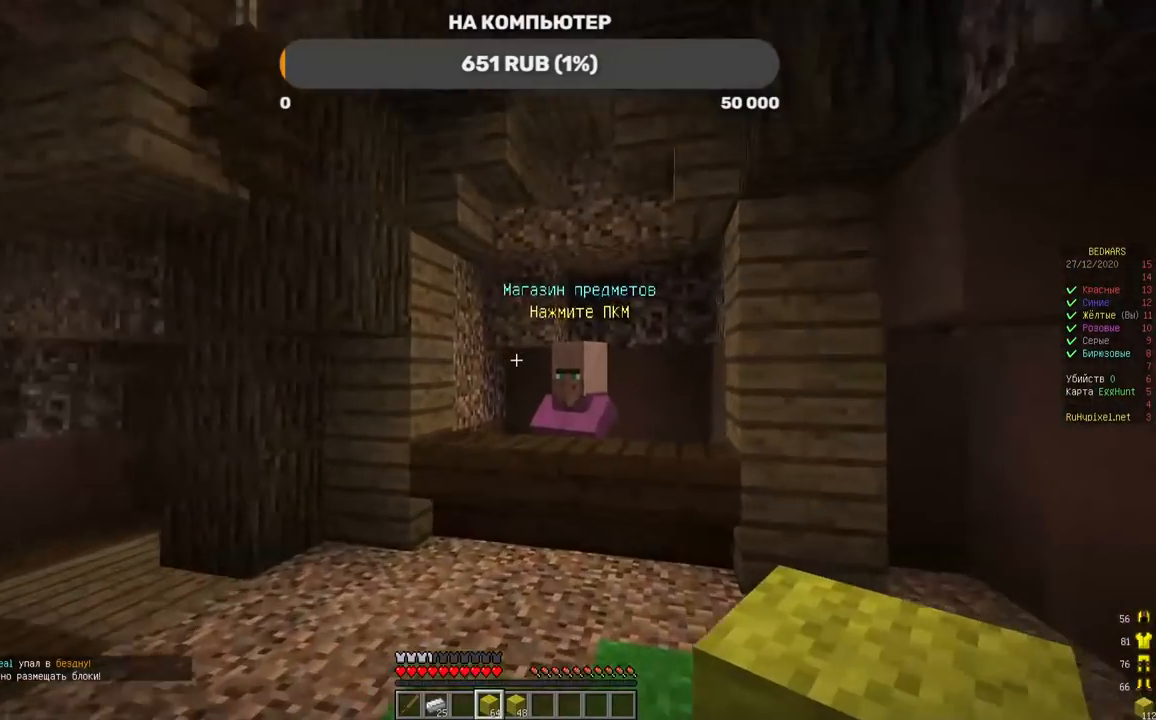
{"keys": [], "mouse": [], "events": [[369, "w", "up"]]}
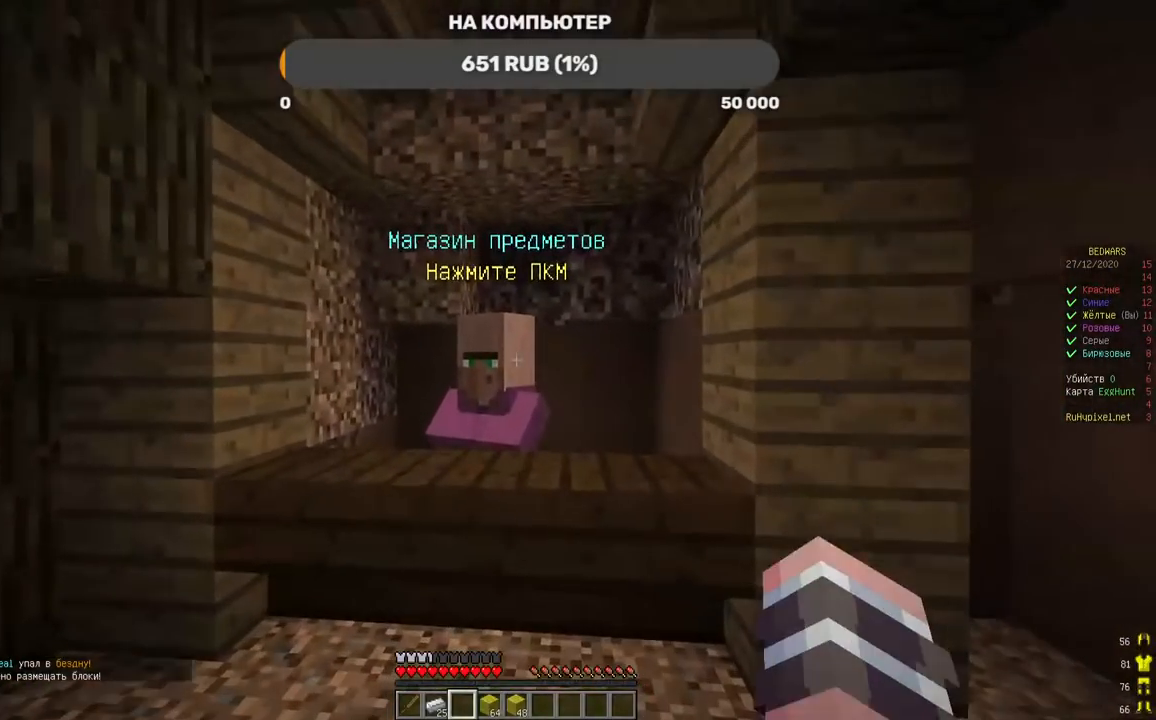
{"keys": [], "mouse": [], "events": []}
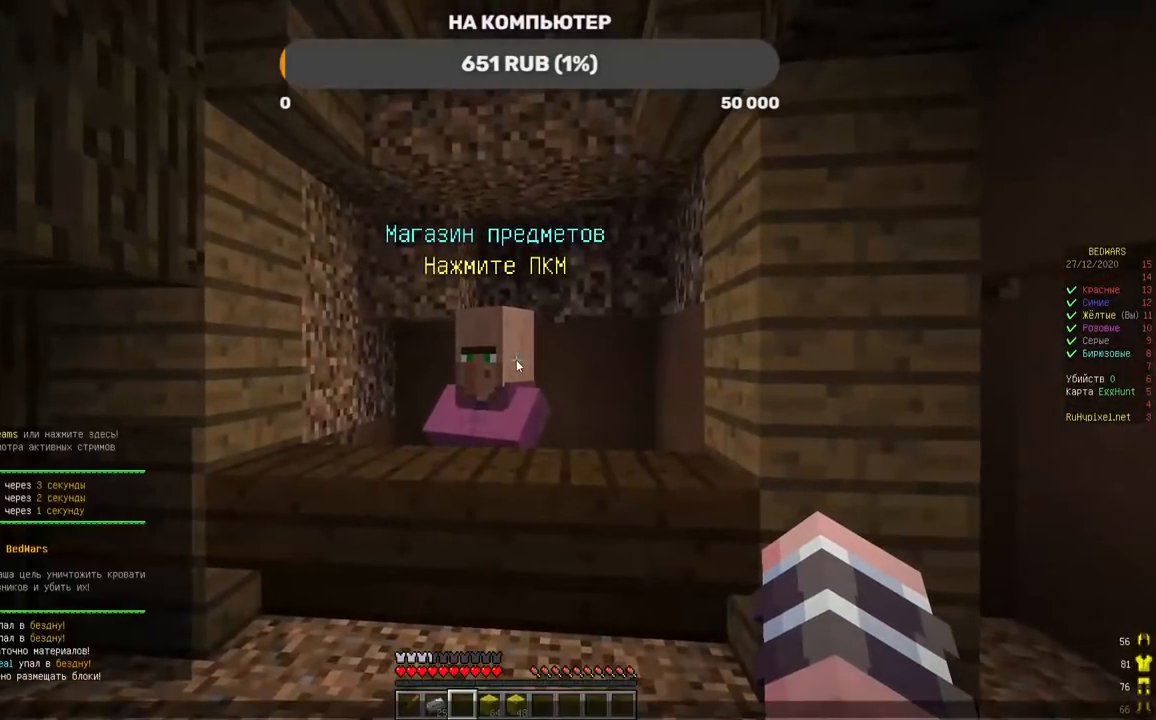
{"keys": [], "mouse": [], "events": []}
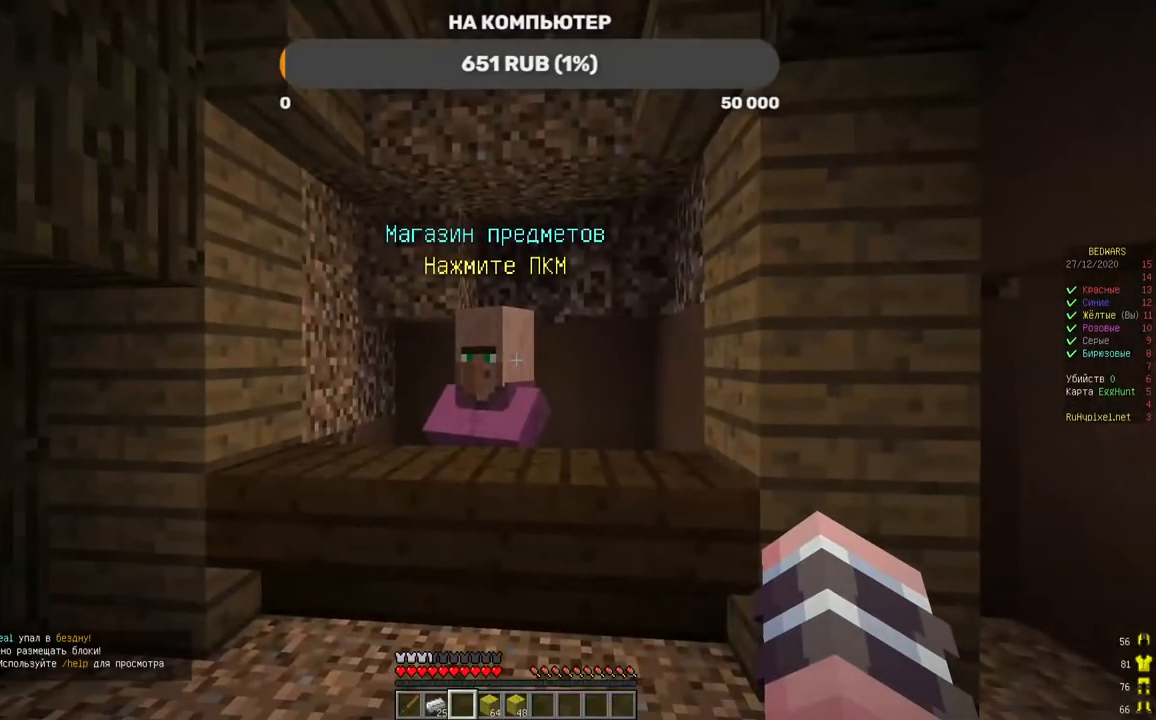
{"keys": [], "mouse": [], "events": []}
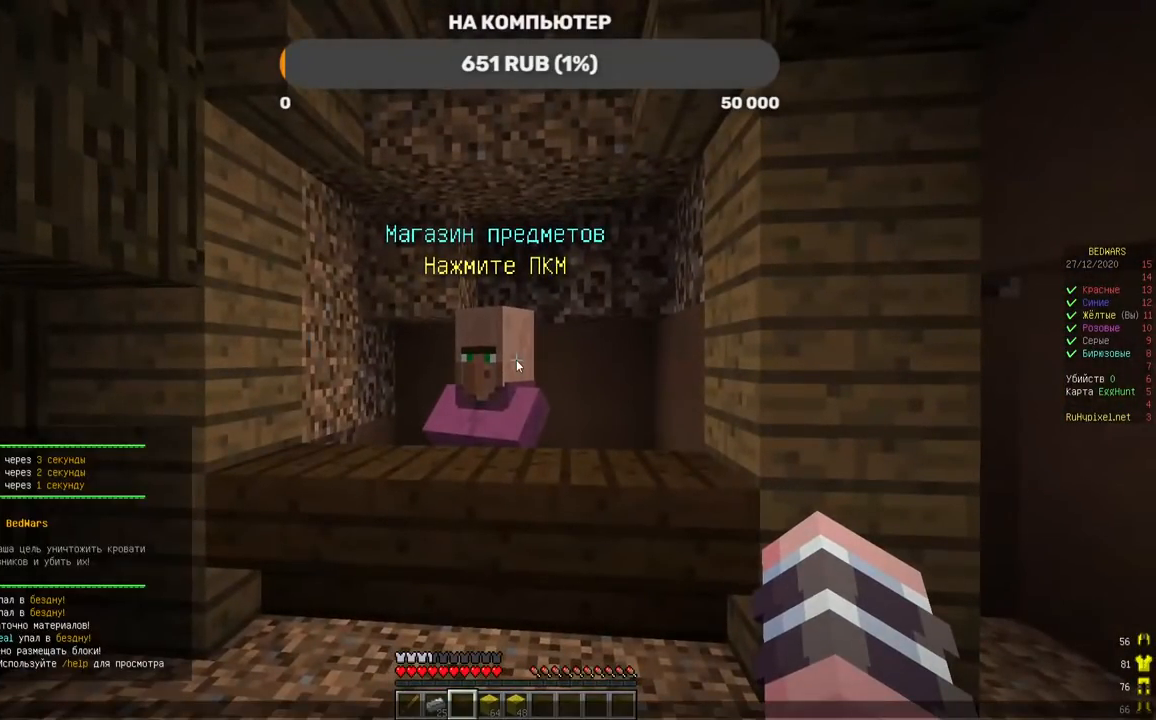
{"keys": [], "mouse": [], "events": []}
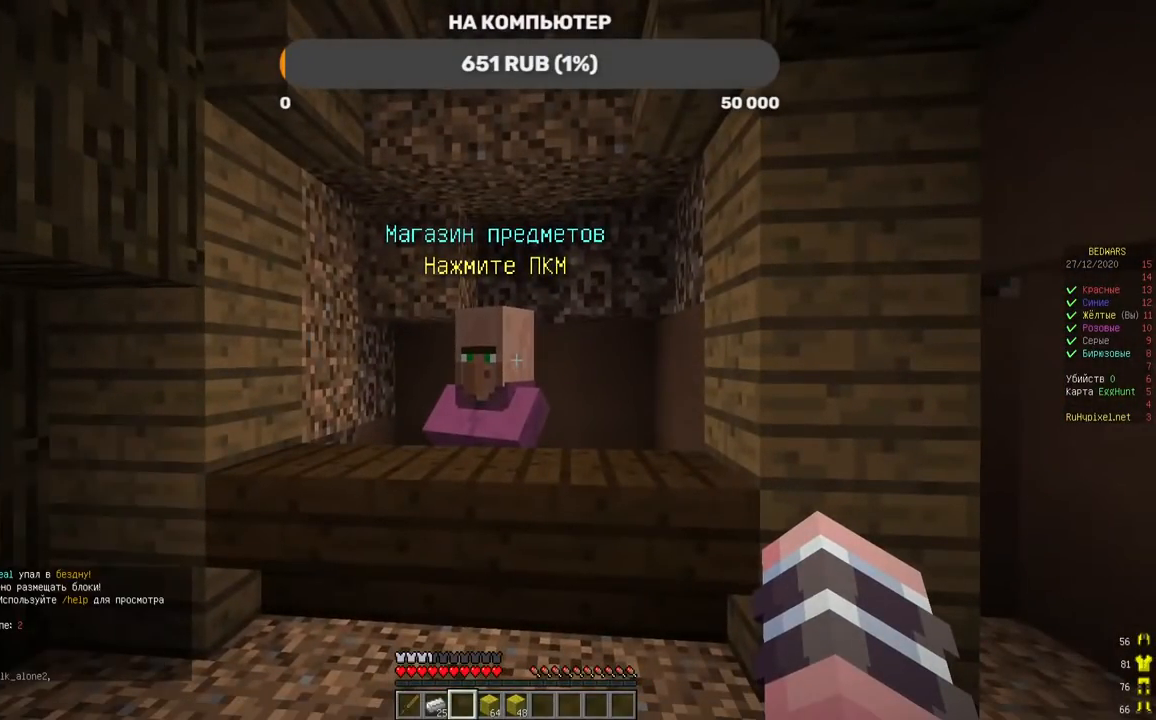
{"keys": [], "mouse": [], "events": []}
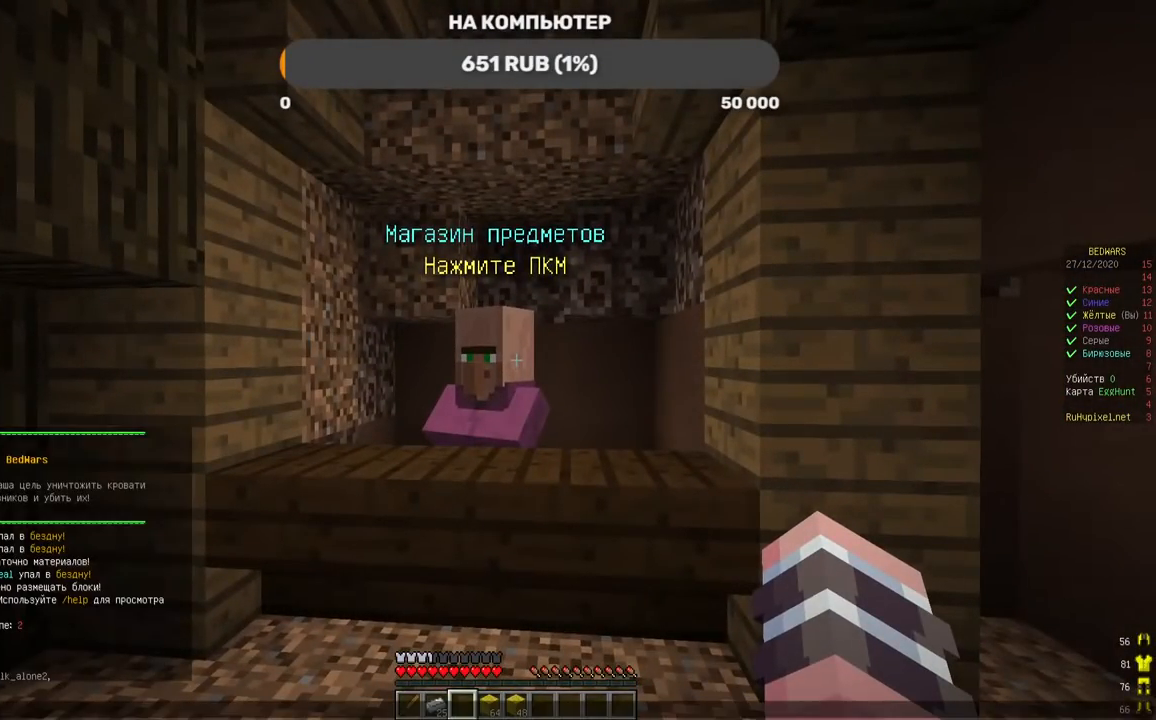
{"keys": [], "mouse": [], "events": []}
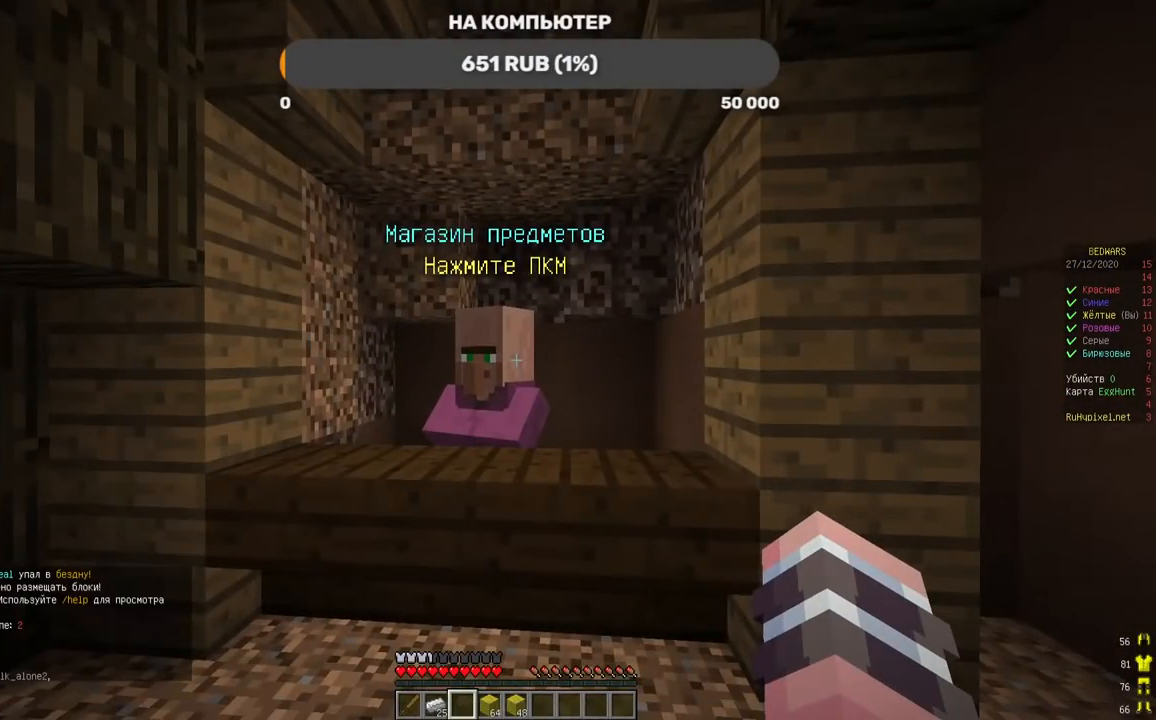
{"keys": [], "mouse": [], "events": []}
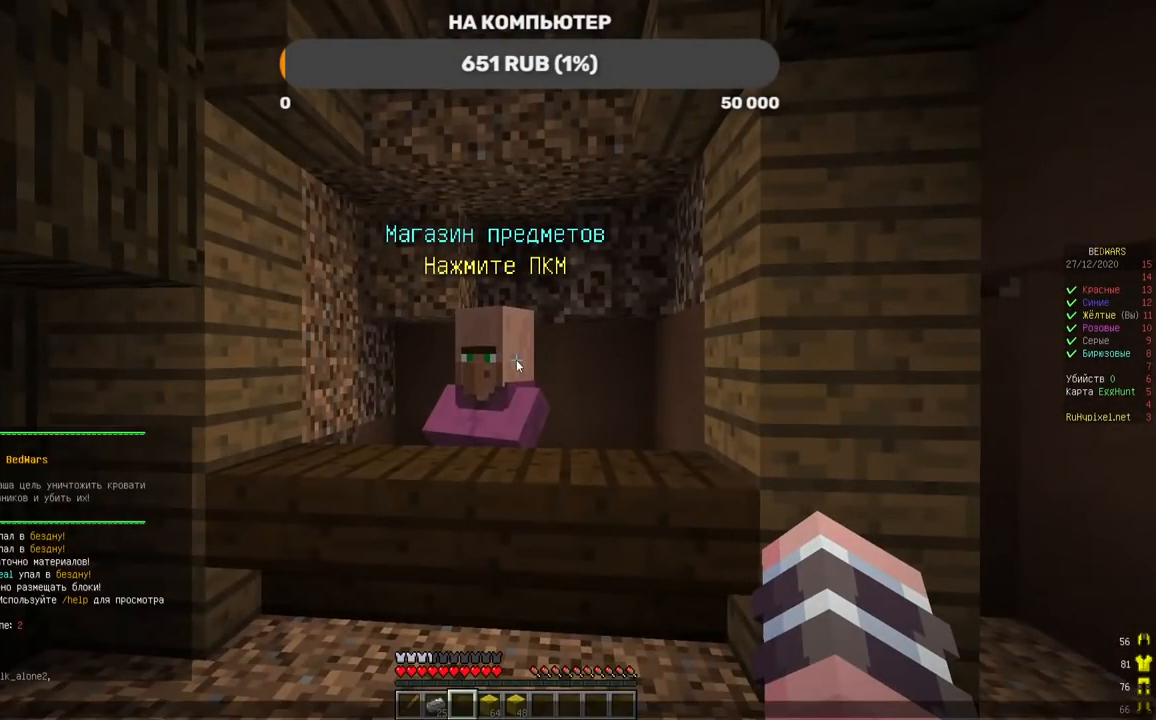
{"keys": [], "mouse": [], "events": []}
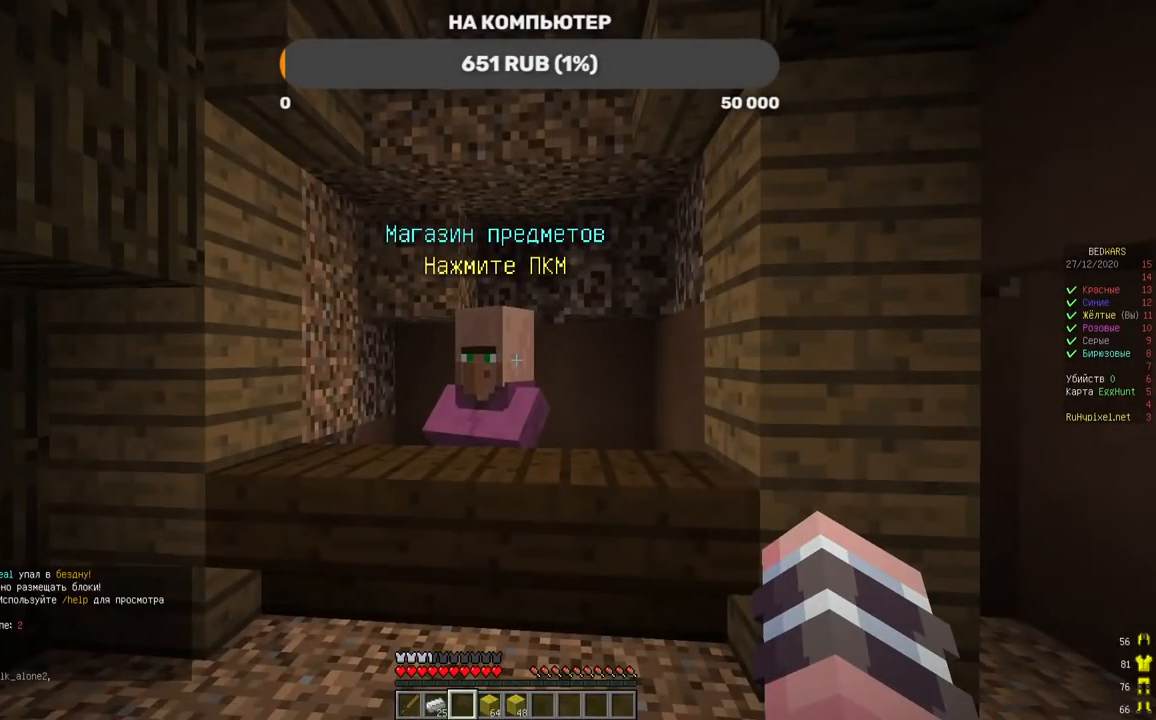
{"keys": ["w"], "mouse": [], "events": [[51, "w", "down"]]}
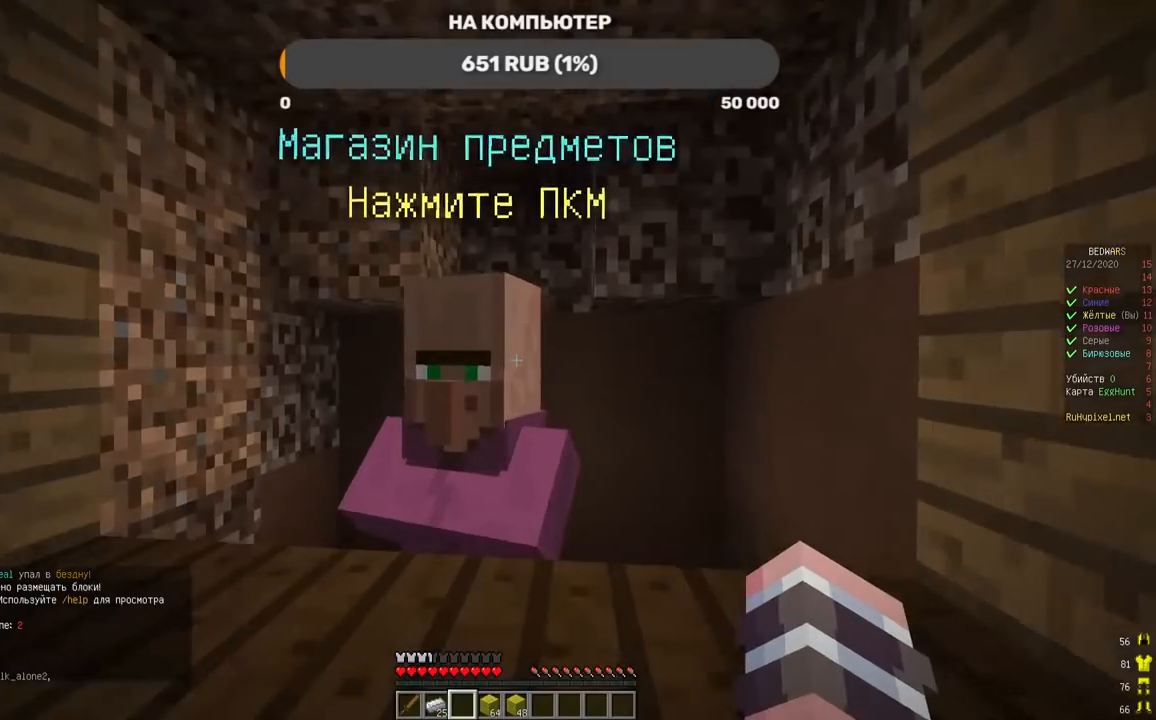
{"keys": [], "mouse": [], "events": [[51, "w", "up"]]}
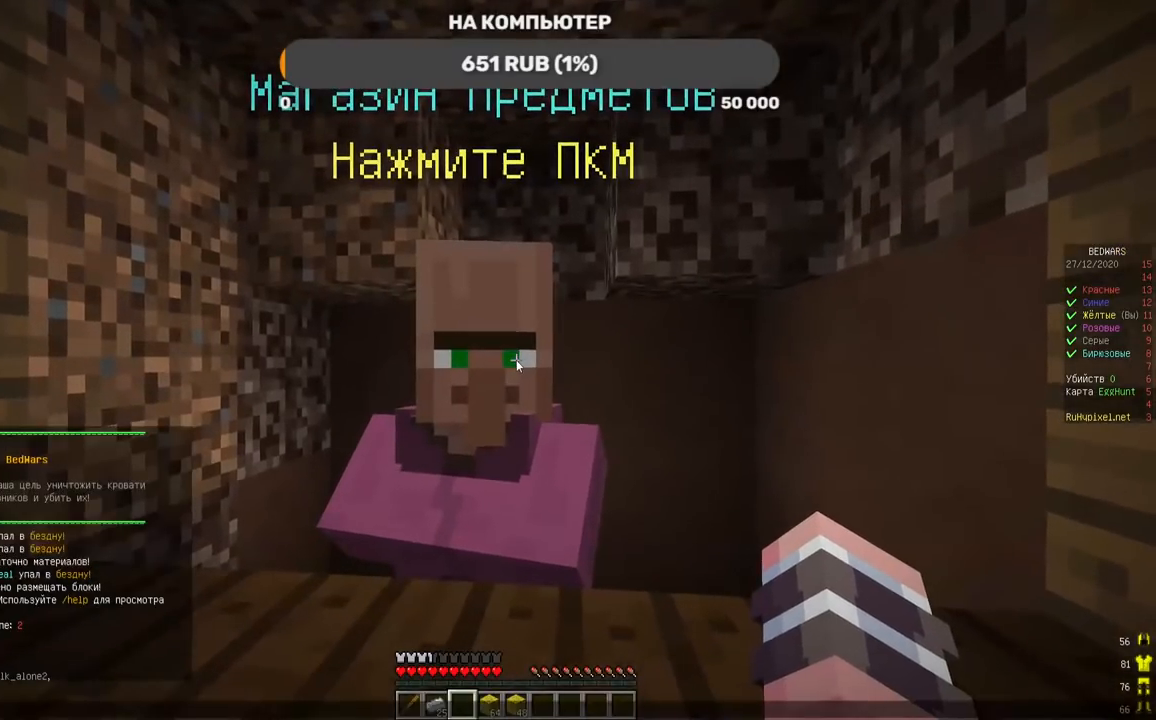
{"keys": [], "mouse": [], "events": [[336, "mouse_right", "down"], [487, "mouse_right", "up"]]}